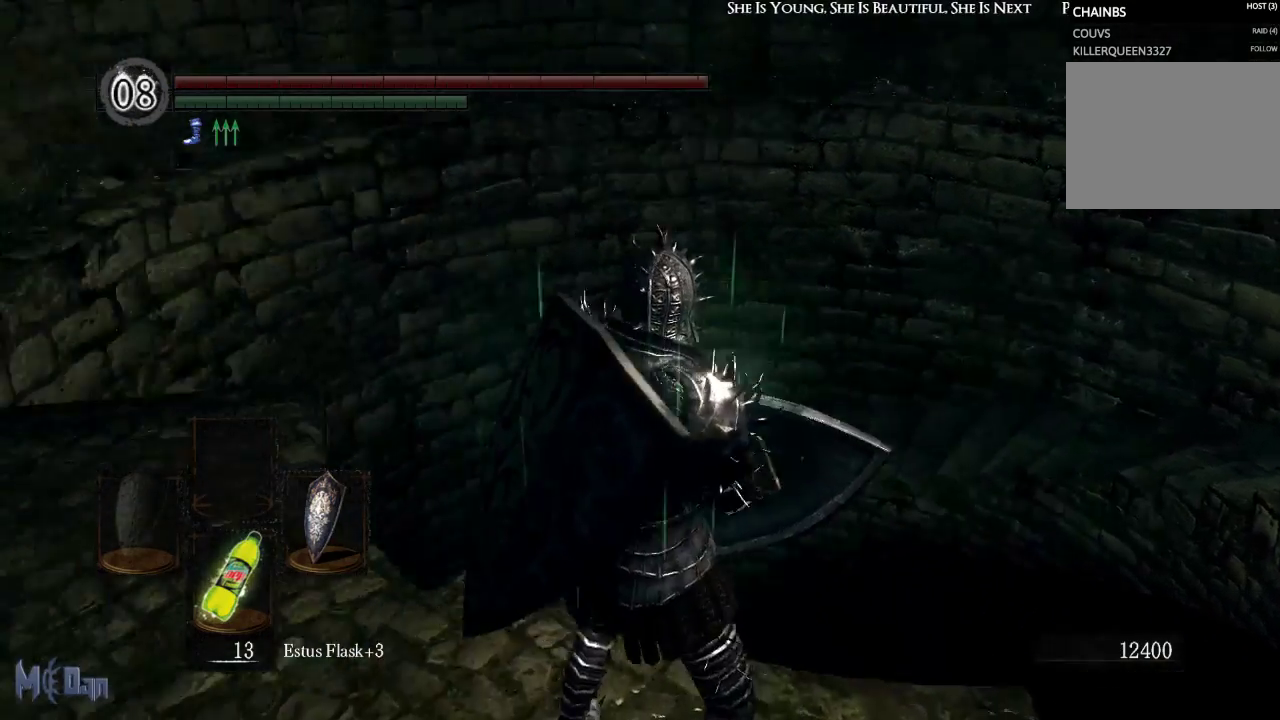
Gameplay with a controller (Xbox layout); each line is a JSON object with the inputs held at the frame after it. "events" lists button and stick changes between this image and that frame as [ms after this image, input, new state], when the widget could be followed in between. Not read: L3.
{"buttons": [], "left_stick": "center", "right_stick": "center", "events": [[333, "right_stick", "center"]]}
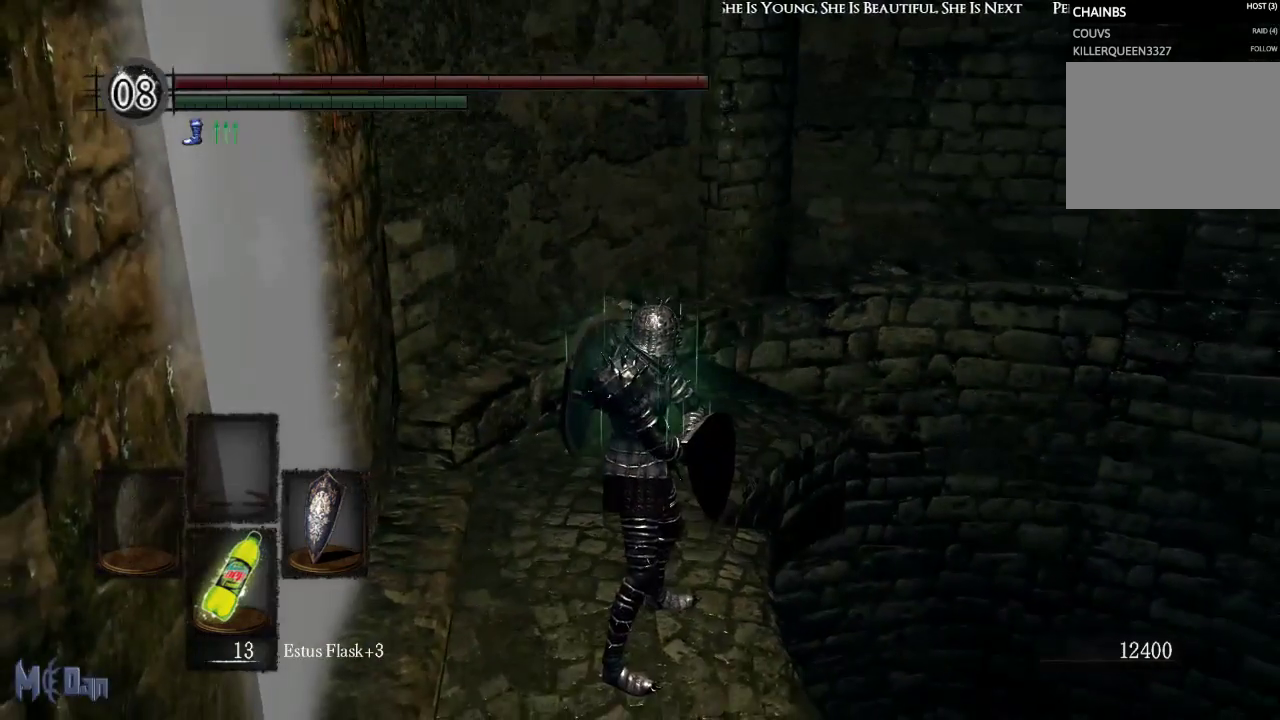
{"buttons": [], "left_stick": "center", "right_stick": "left", "events": [[317, "right_stick", "left"]]}
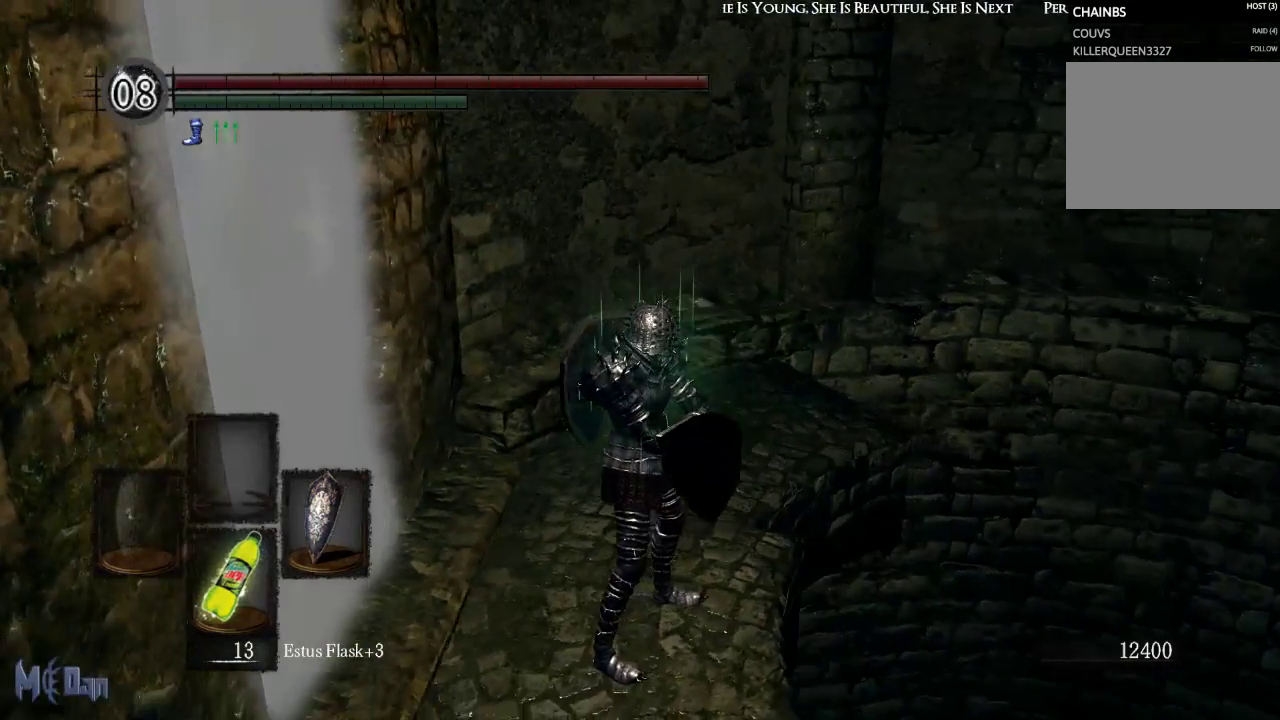
{"buttons": [], "left_stick": "center", "right_stick": "center", "events": [[367, "right_stick", "center"]]}
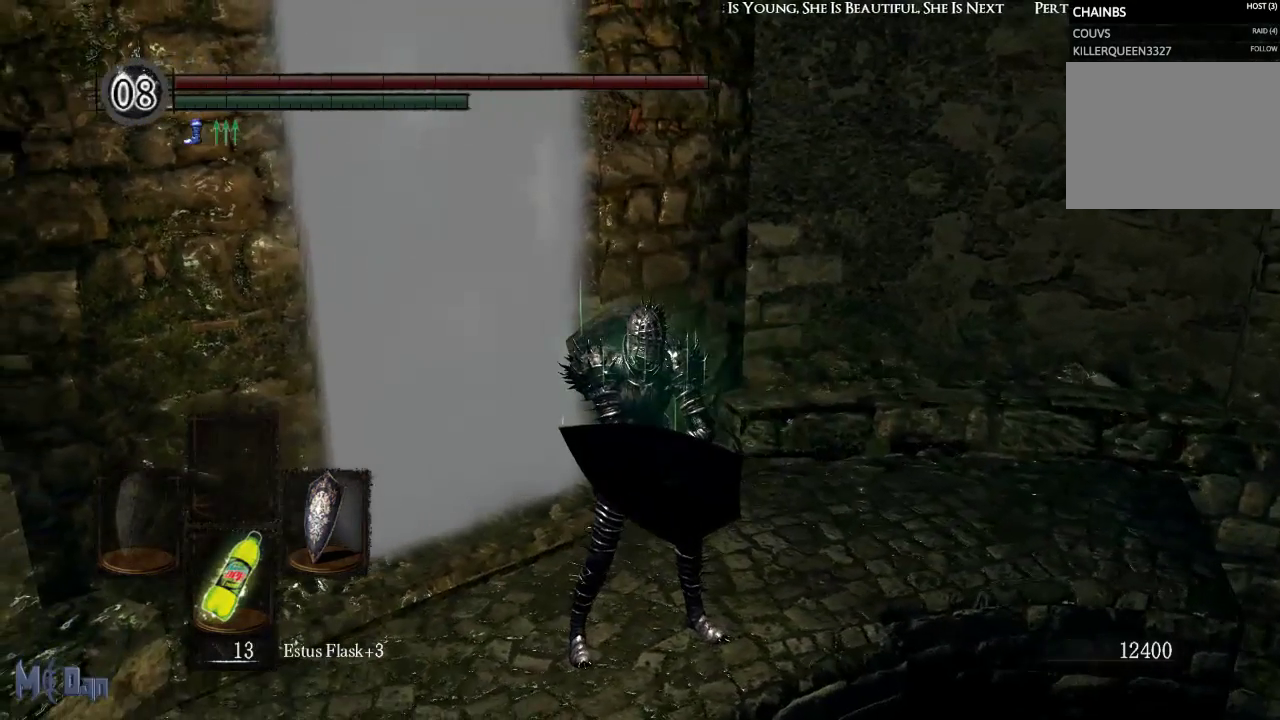
{"buttons": [], "left_stick": "center", "right_stick": "center", "events": []}
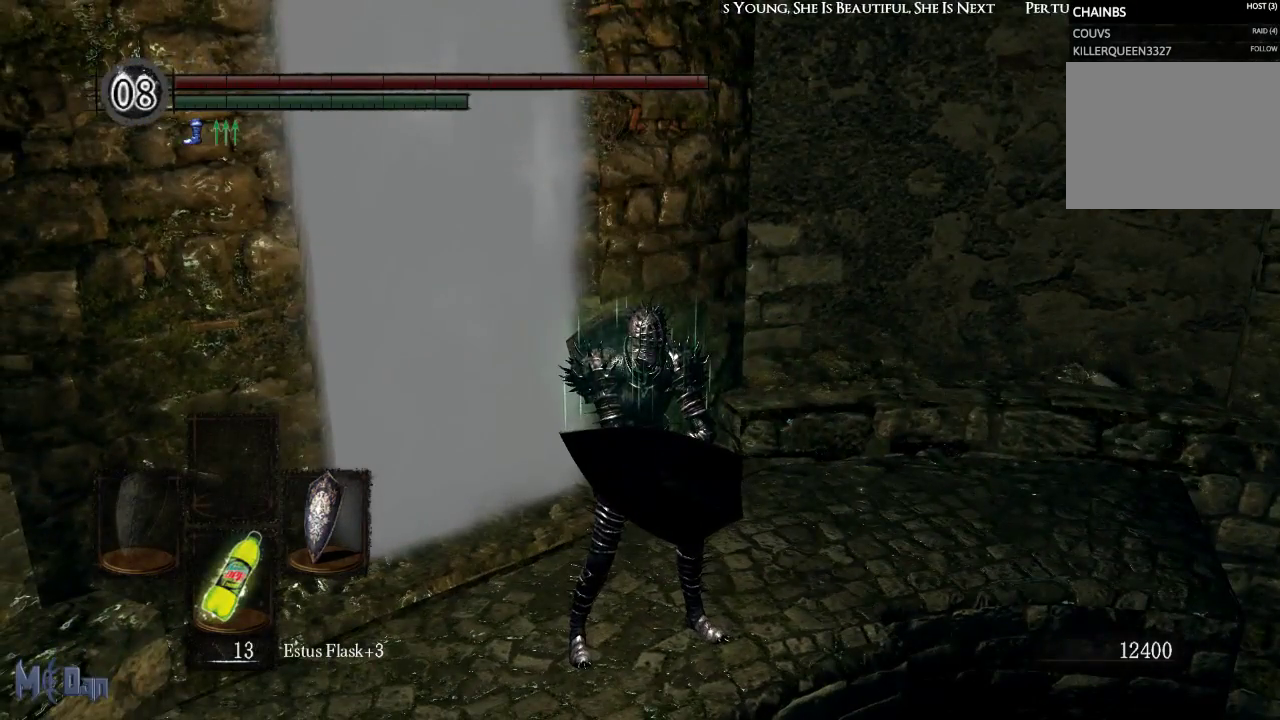
{"buttons": [], "left_stick": "center", "right_stick": "left", "events": [[233, "right_stick", "left"]]}
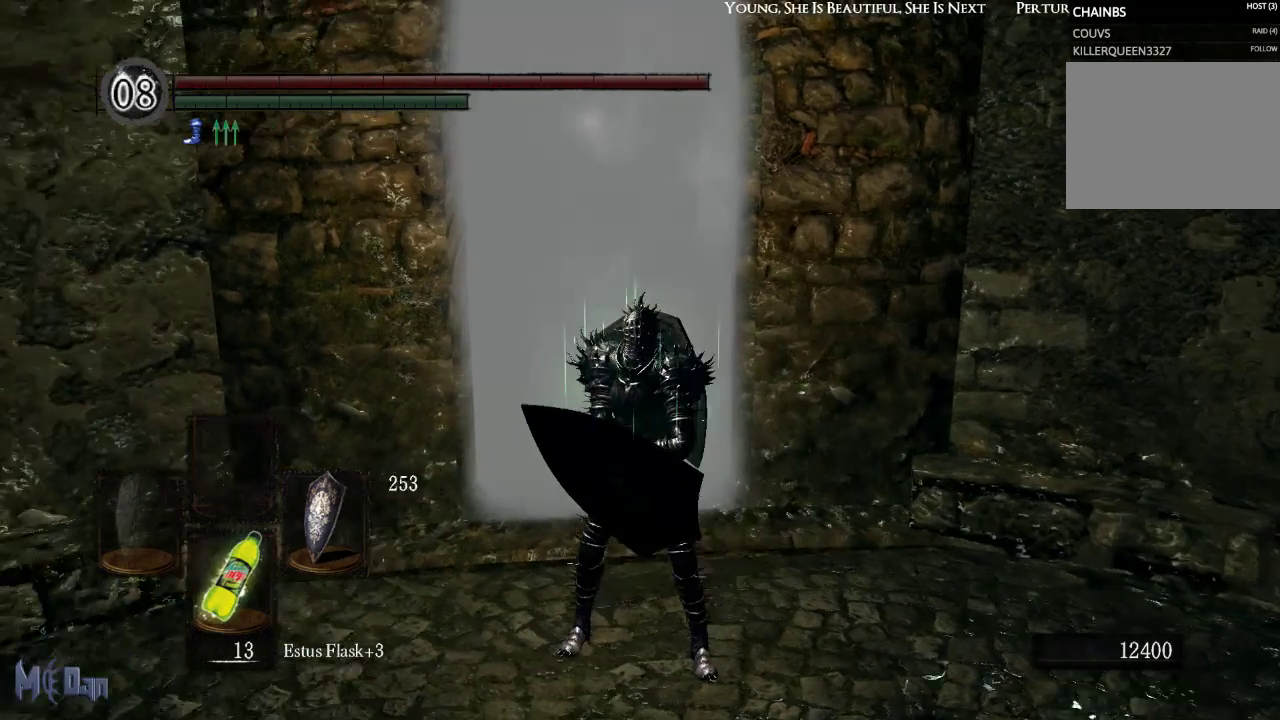
{"buttons": [], "left_stick": "center", "right_stick": "center", "events": [[17, "right_stick", "center"]]}
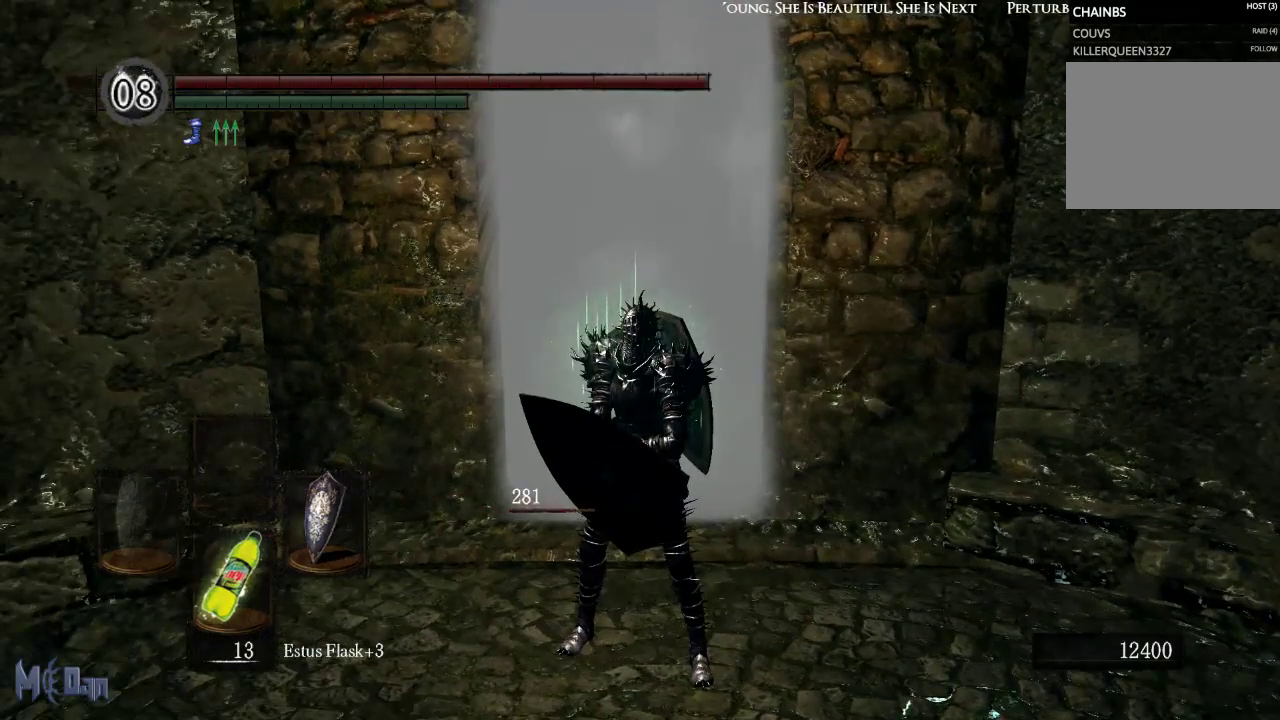
{"buttons": [], "left_stick": "center", "right_stick": "center", "events": []}
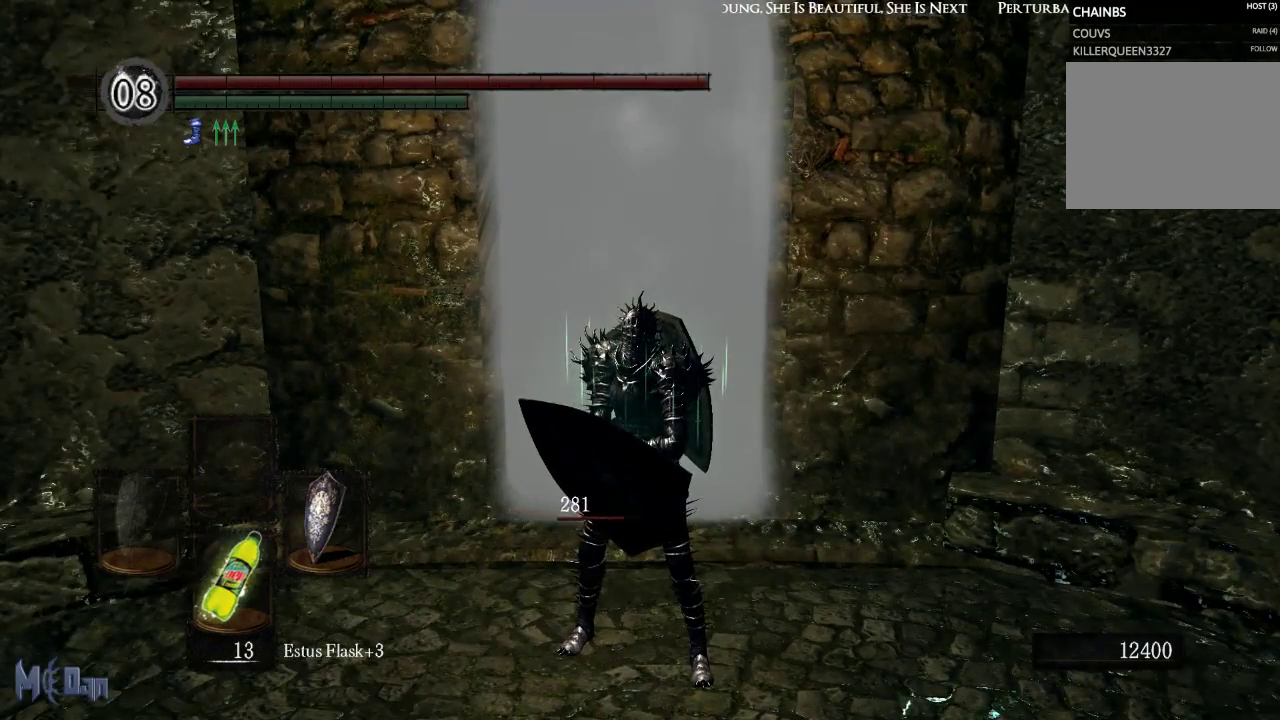
{"buttons": [], "left_stick": "center", "right_stick": "center", "events": [[50, "right_stick", "down"], [250, "right_stick", "center"]]}
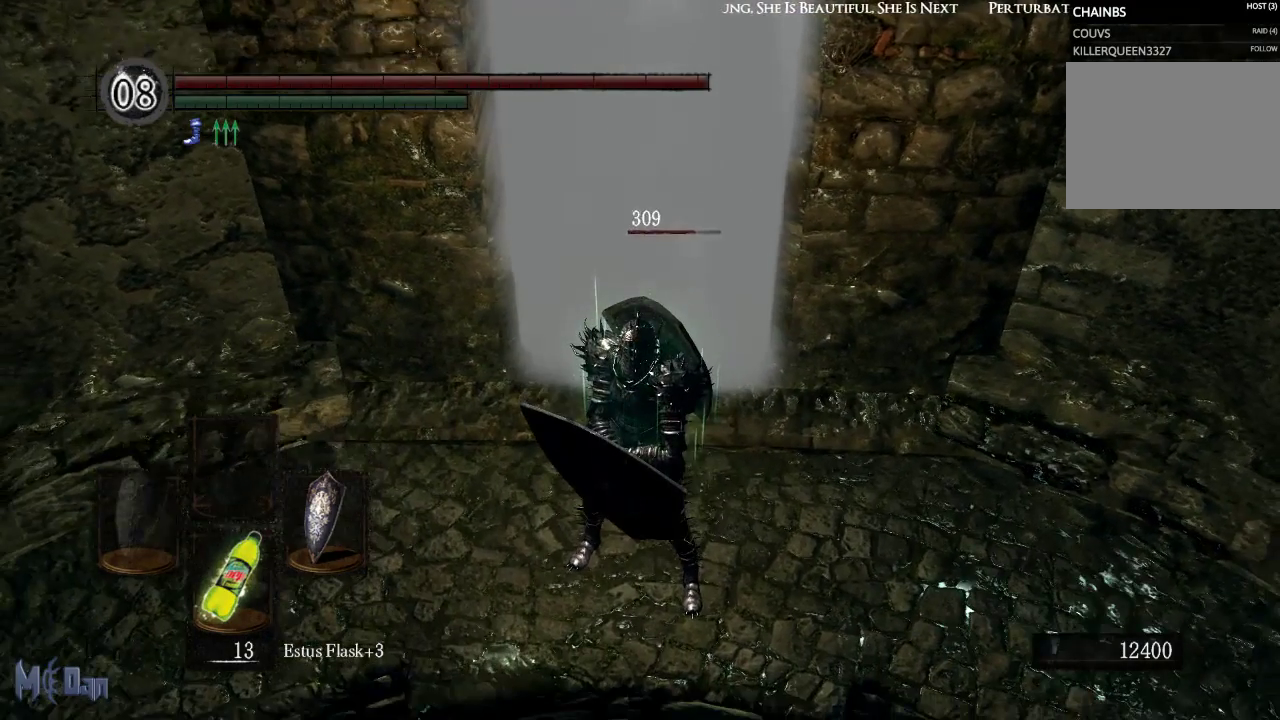
{"buttons": [], "left_stick": "center", "right_stick": "center", "events": []}
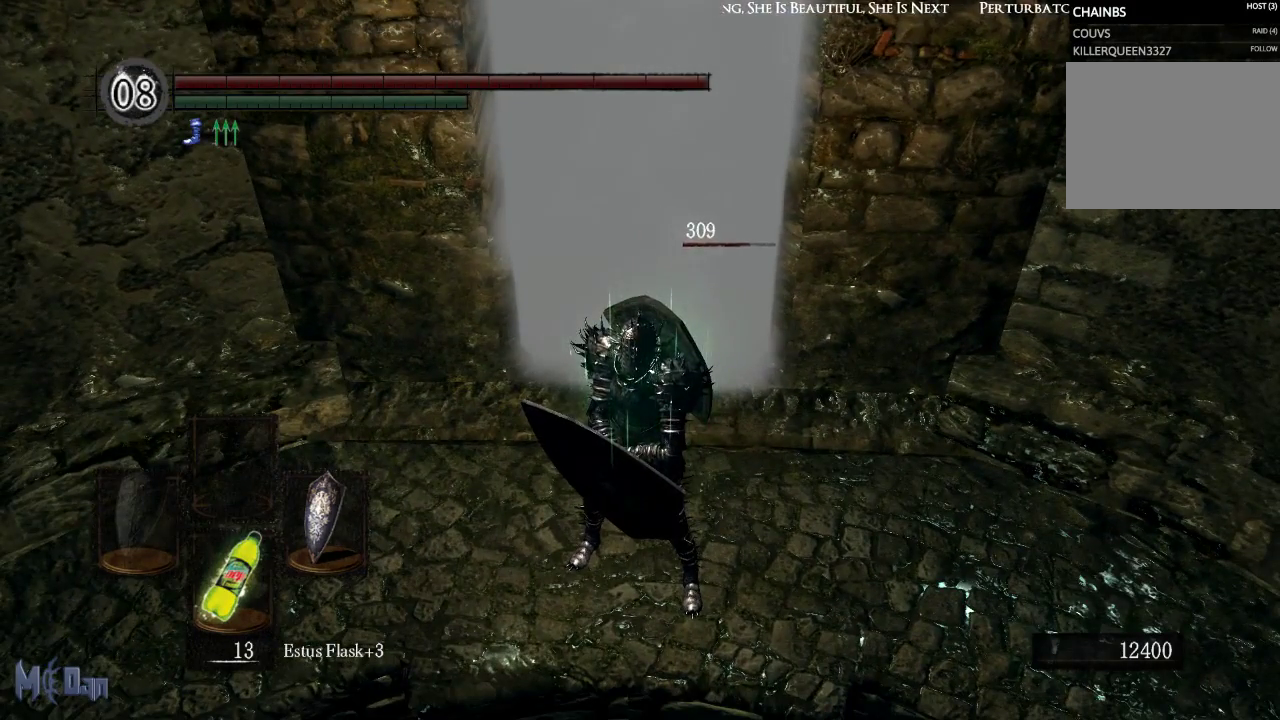
{"buttons": [], "left_stick": "center", "right_stick": "center", "events": []}
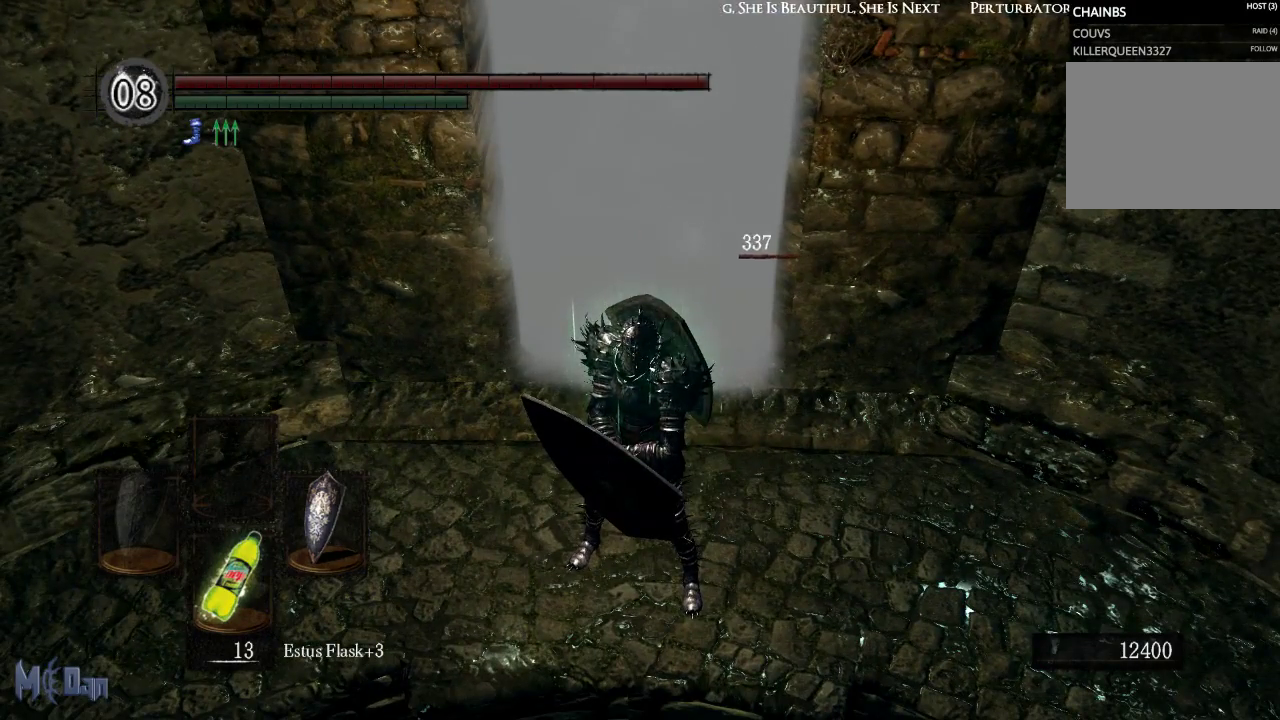
{"buttons": [], "left_stick": "center", "right_stick": "center", "events": []}
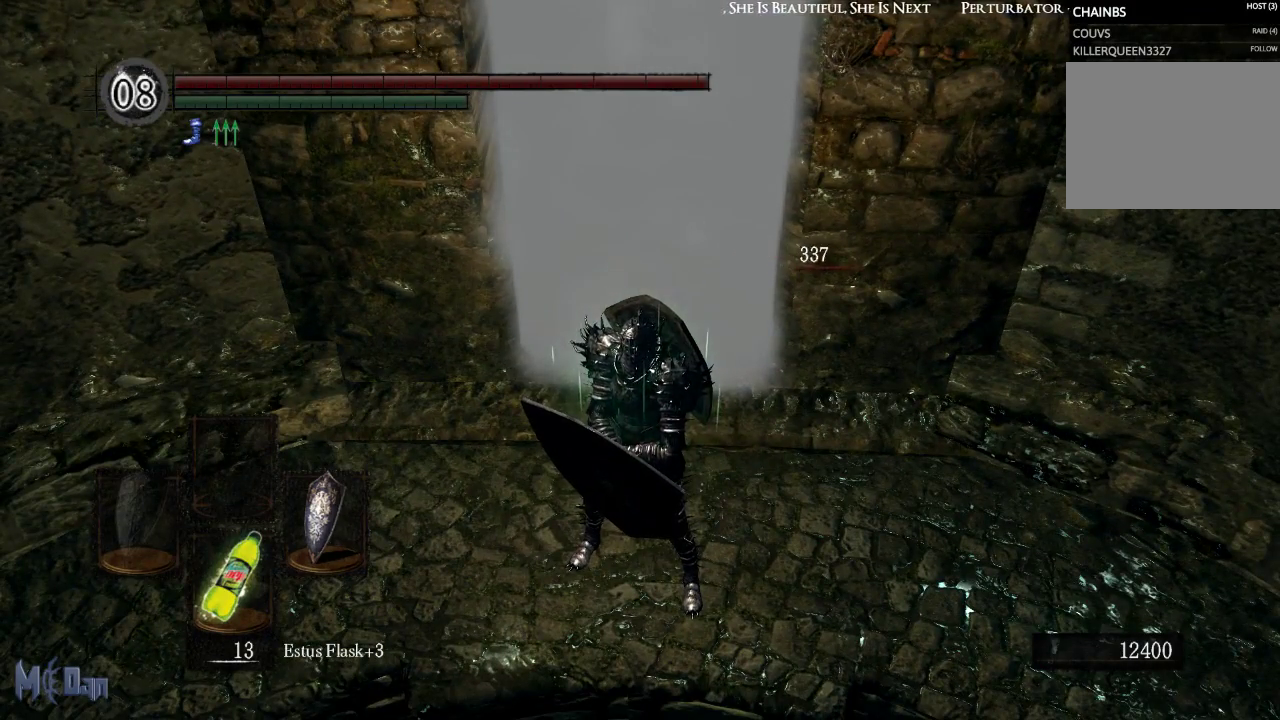
{"buttons": [], "left_stick": "center", "right_stick": "center", "events": []}
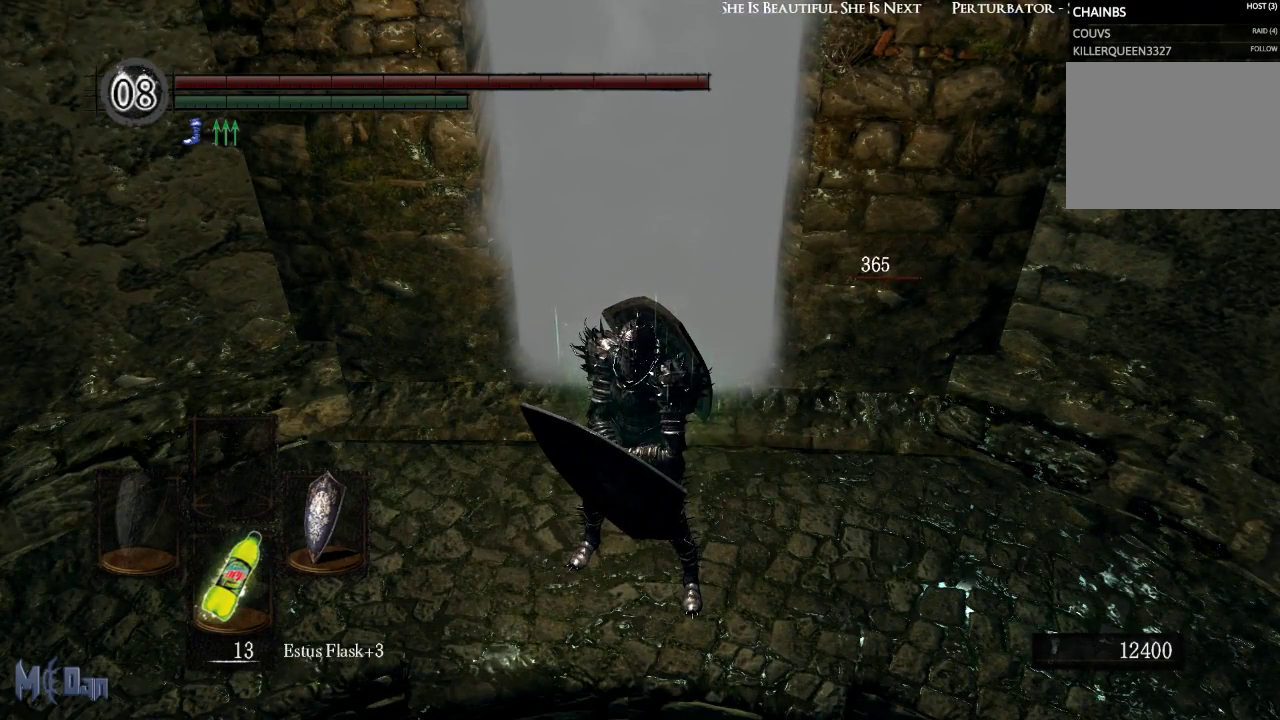
{"buttons": [], "left_stick": "center", "right_stick": "right", "events": [[317, "right_stick", "right"]]}
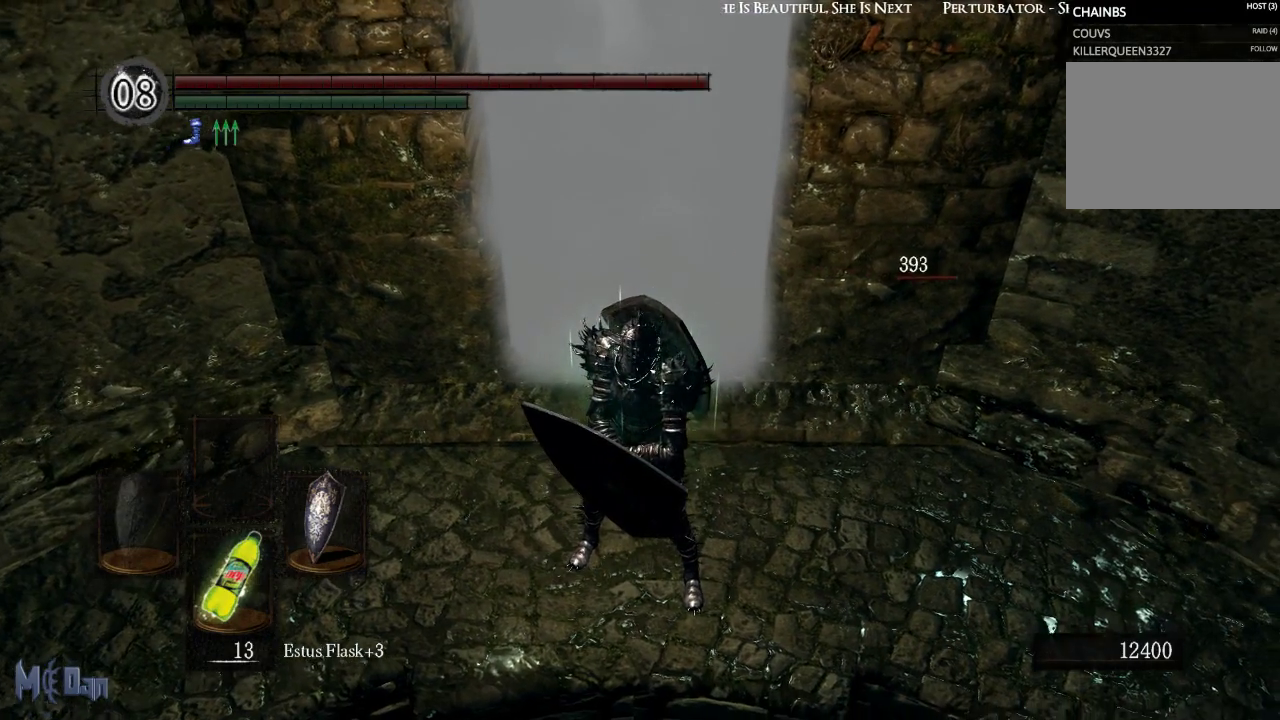
{"buttons": [], "left_stick": "center", "right_stick": "right", "events": []}
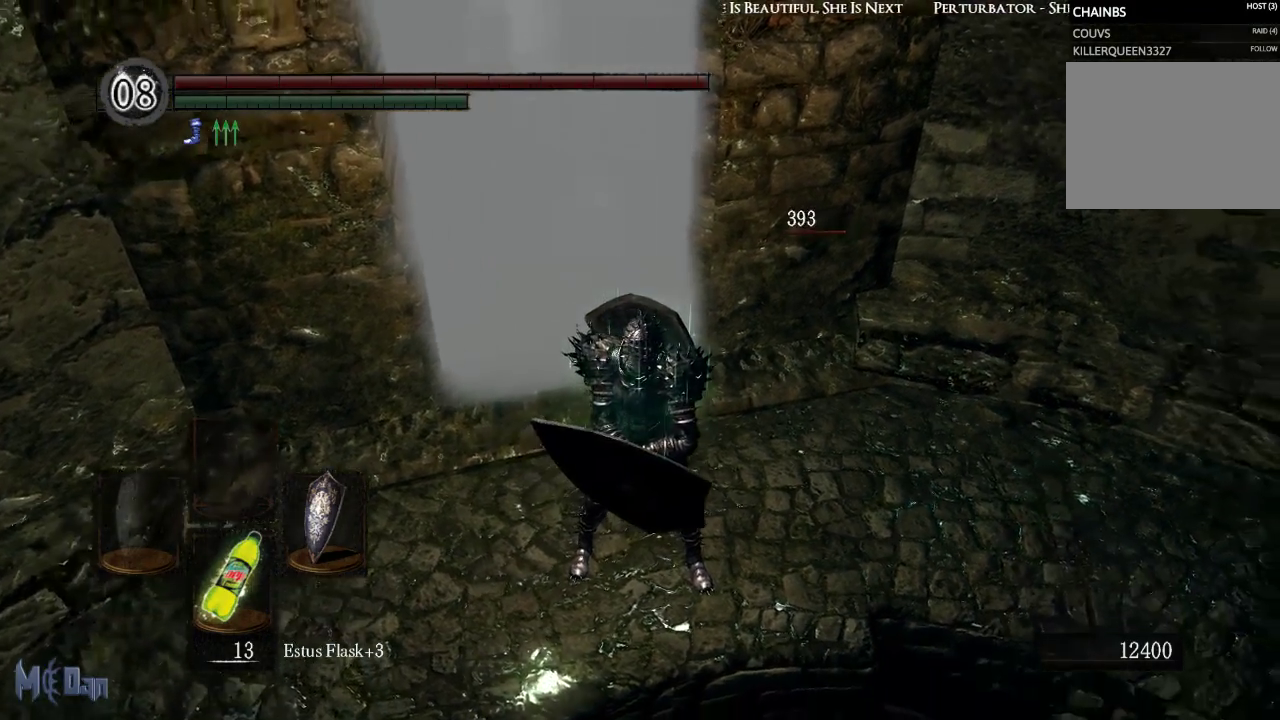
{"buttons": [], "left_stick": "center", "right_stick": "right", "events": []}
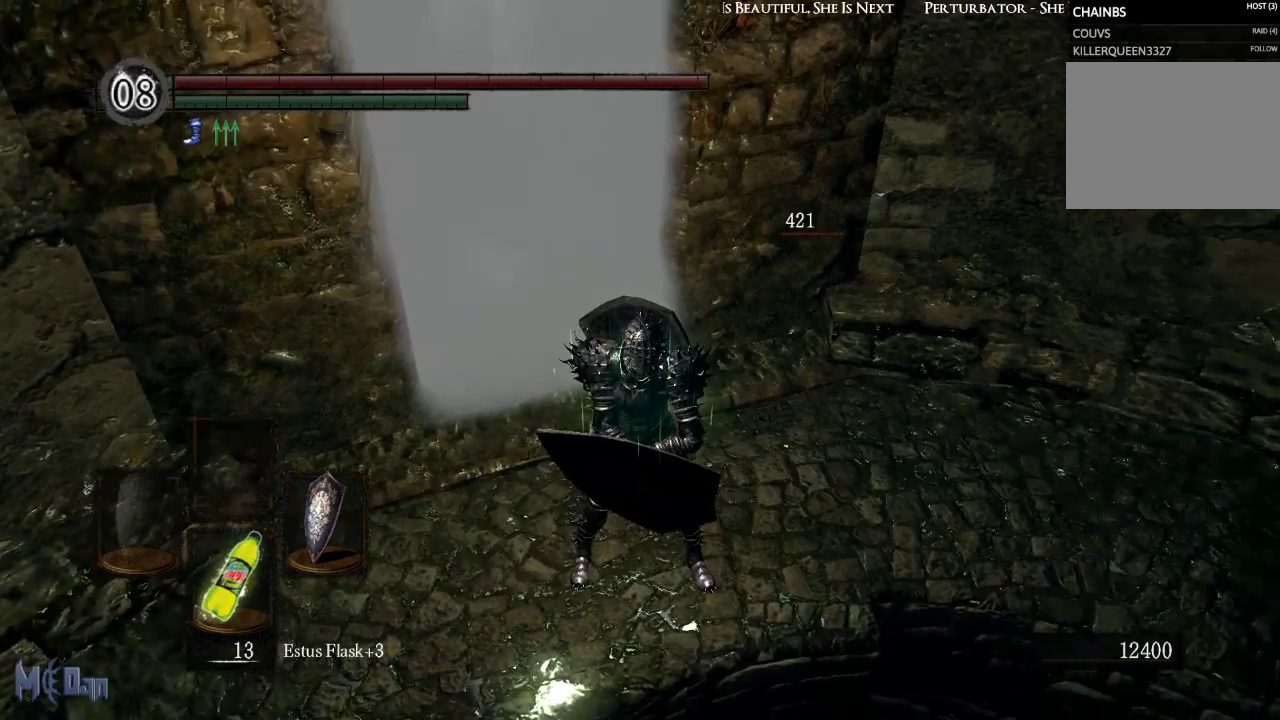
{"buttons": [], "left_stick": "center", "right_stick": "right", "events": []}
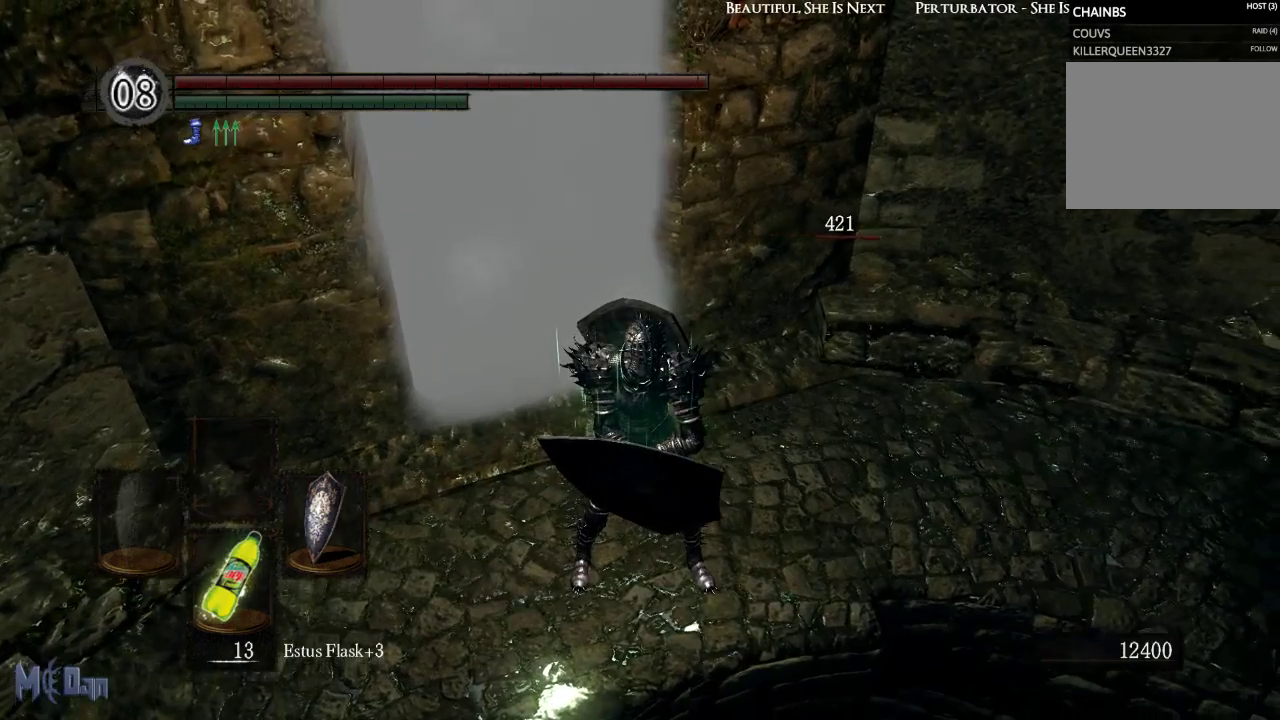
{"buttons": [], "left_stick": "center", "right_stick": "right", "events": []}
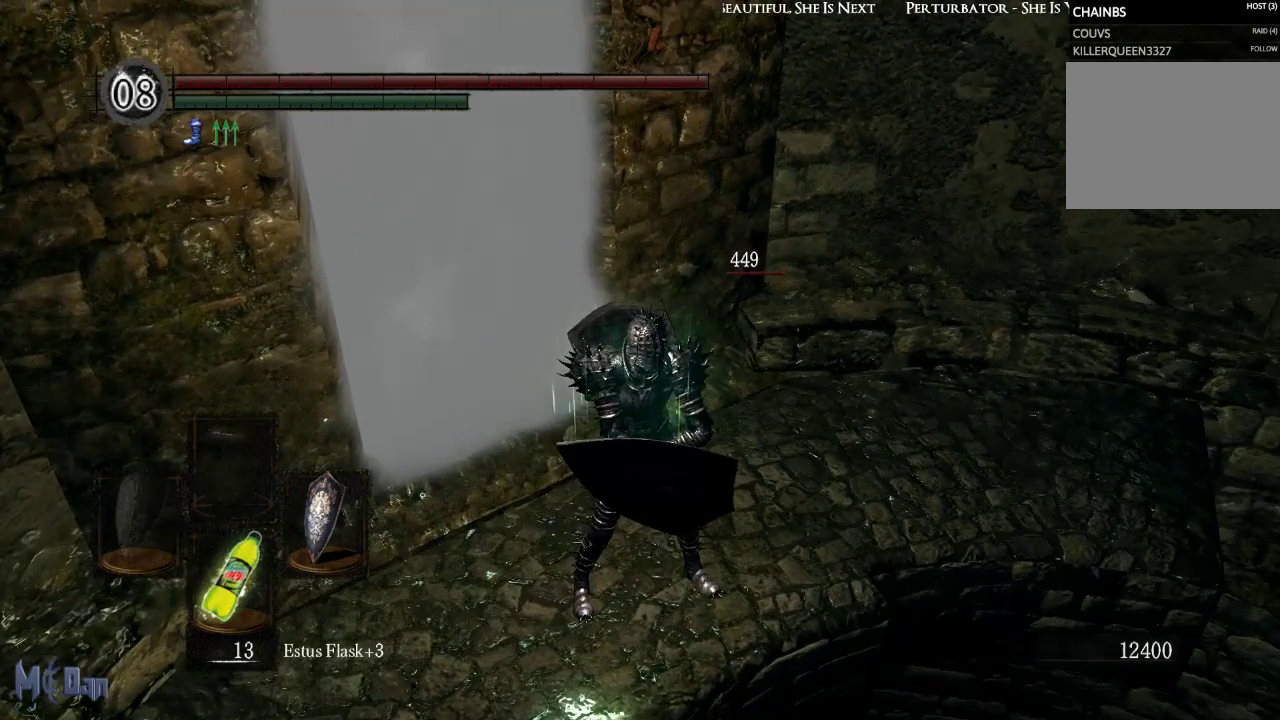
{"buttons": [], "left_stick": "center", "right_stick": "right", "events": [[200, "right_stick", "center"], [383, "right_stick", "right"]]}
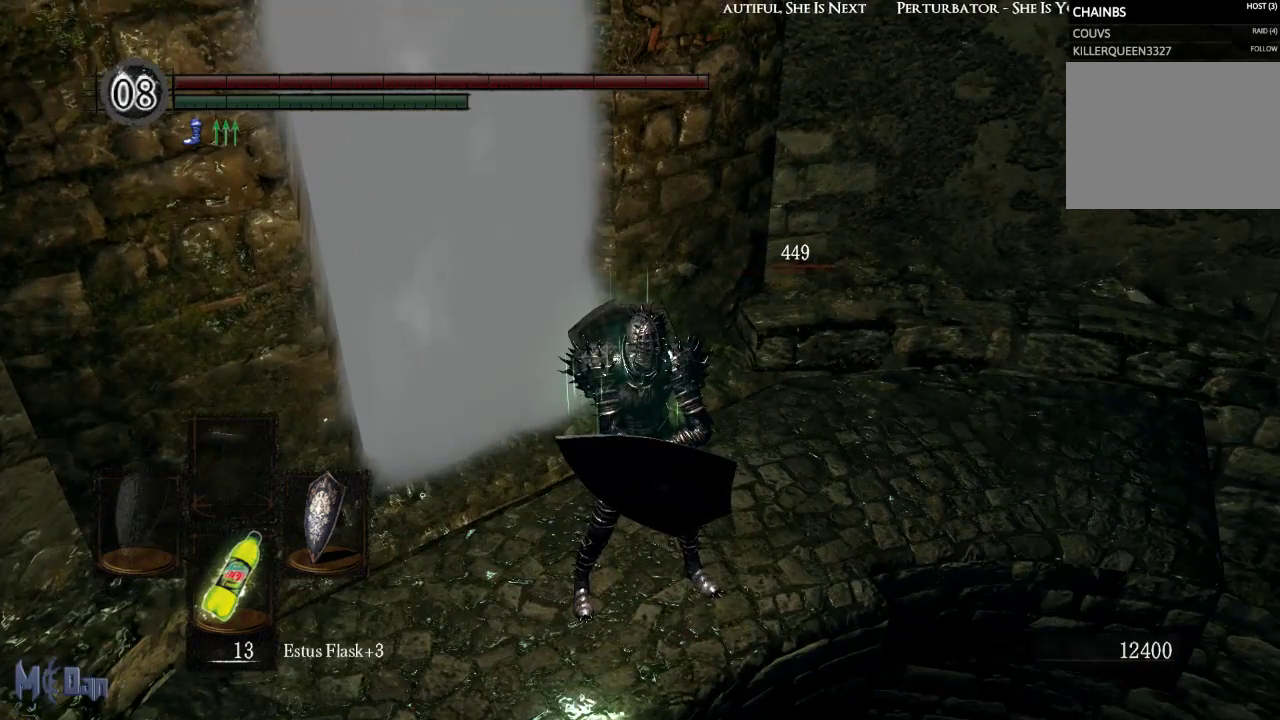
{"buttons": [], "left_stick": "center", "right_stick": "right", "events": []}
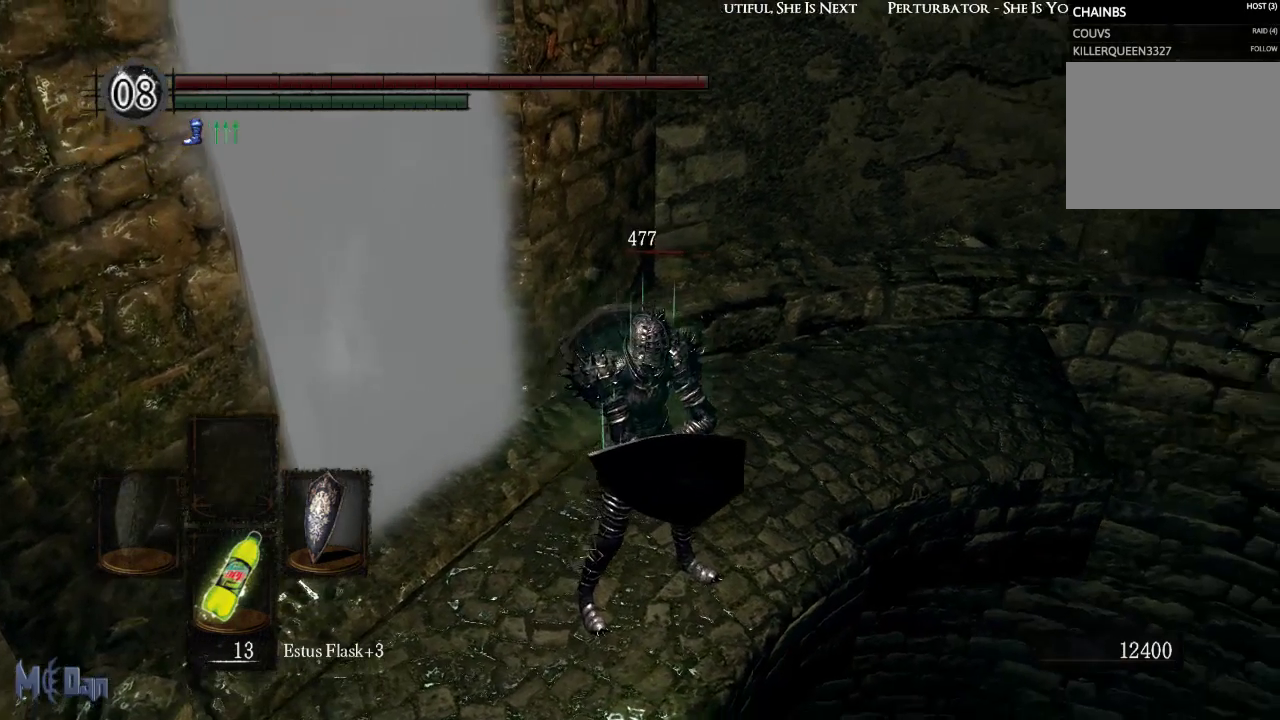
{"buttons": [], "left_stick": "center", "right_stick": "center", "events": [[17, "right_stick", "center"]]}
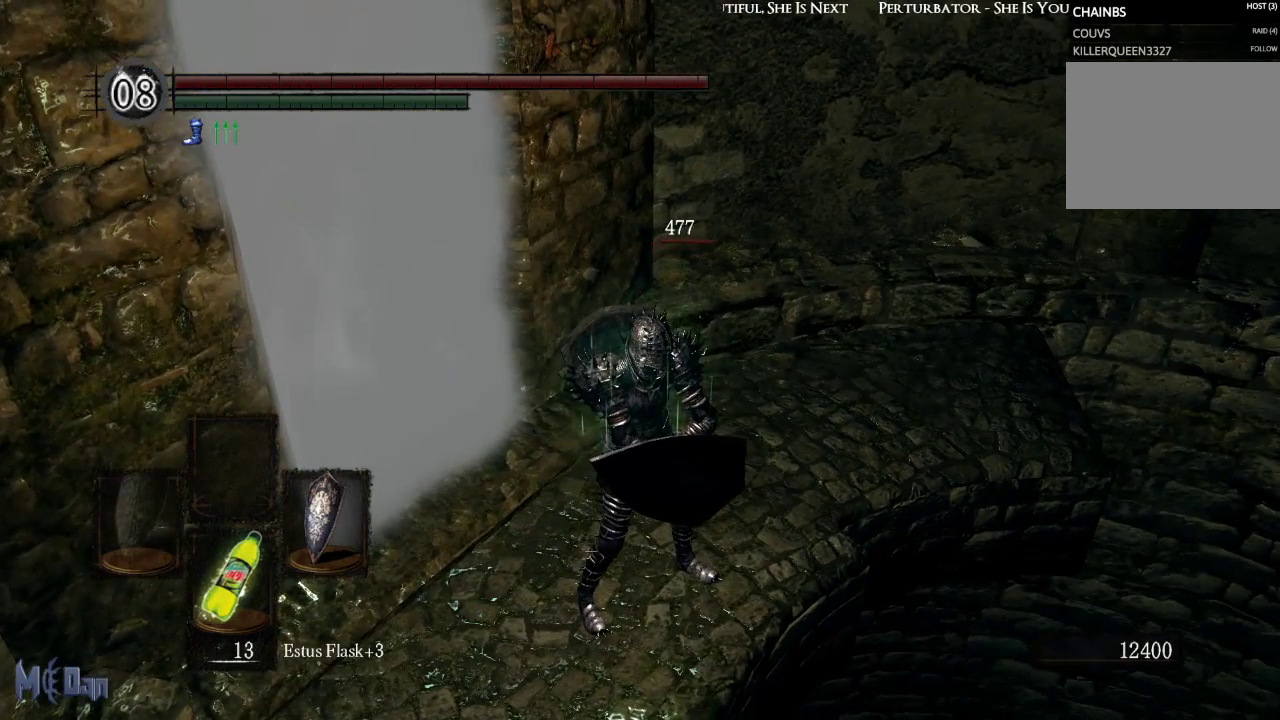
{"buttons": [], "left_stick": "center", "right_stick": "center", "events": []}
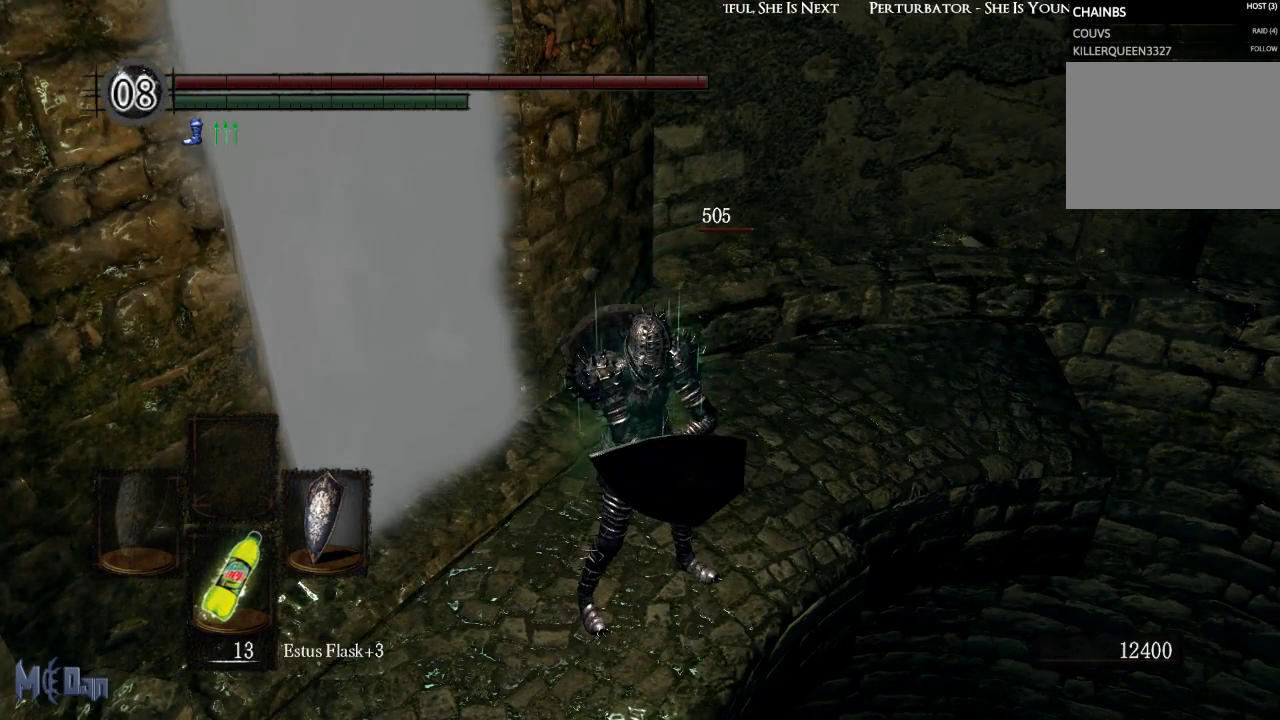
{"buttons": [], "left_stick": "center", "right_stick": "right", "events": [[33, "right_stick", "right"]]}
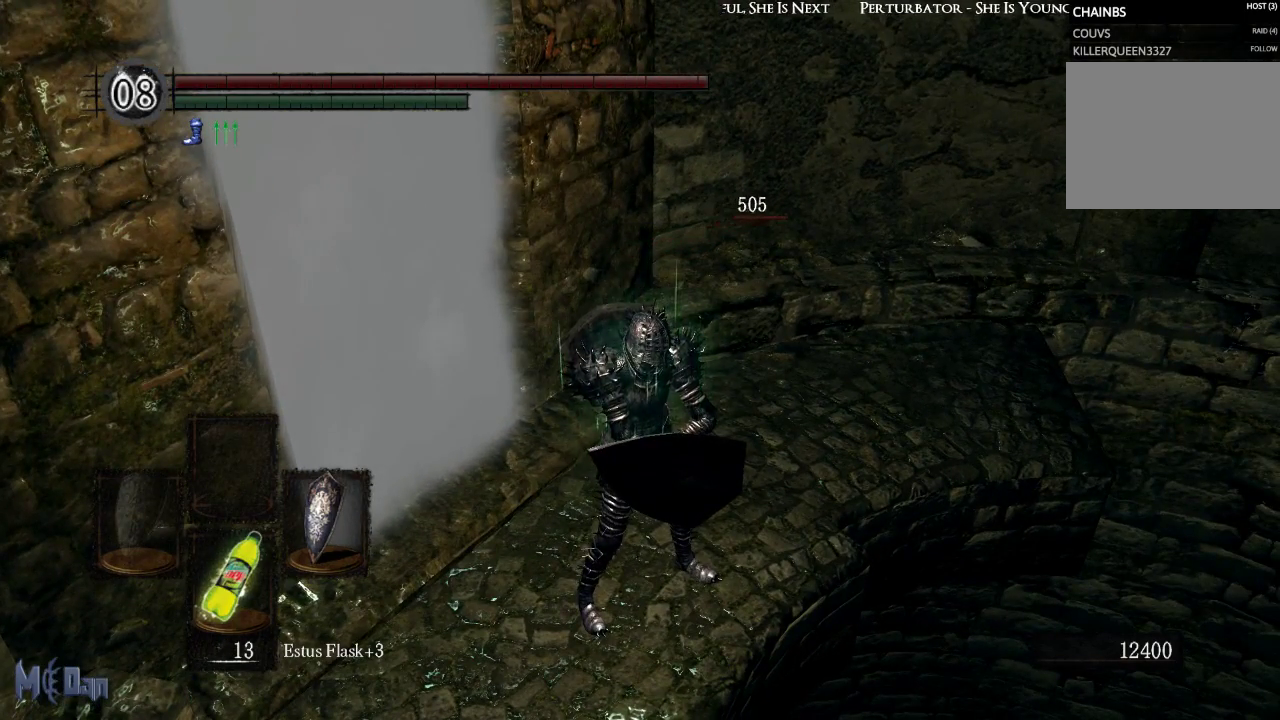
{"buttons": [], "left_stick": "center", "right_stick": "right", "events": []}
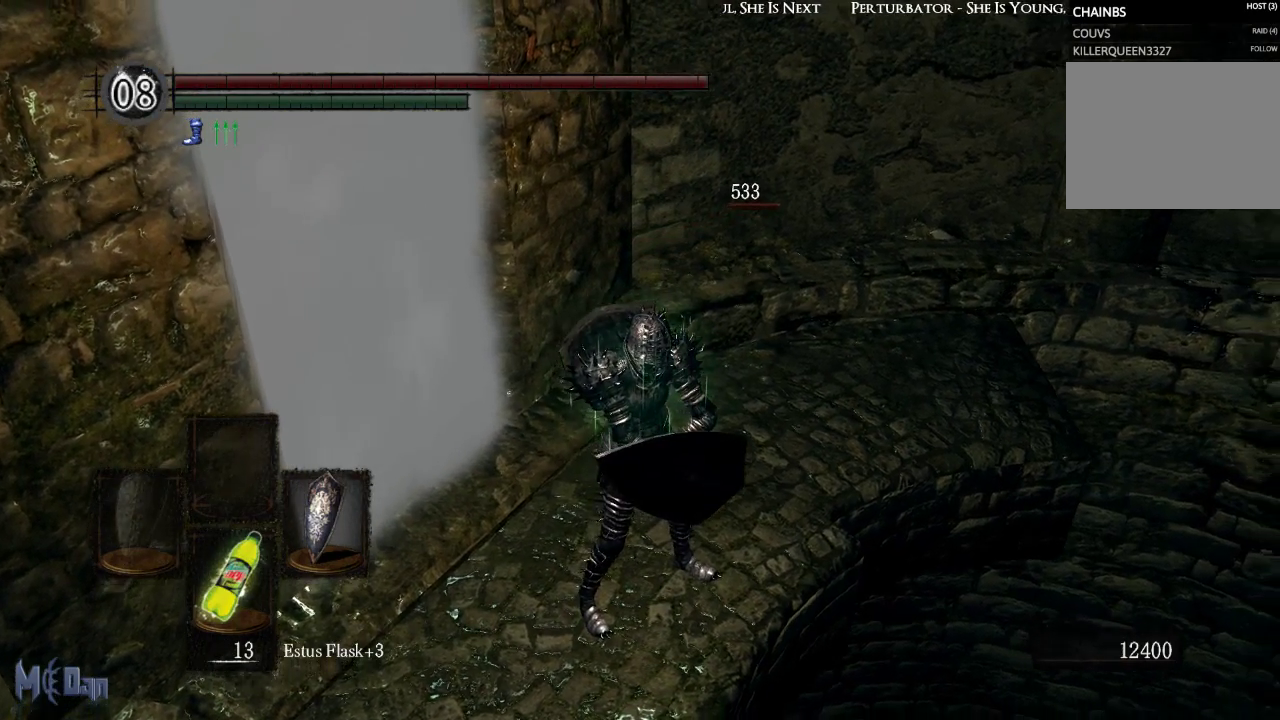
{"buttons": [], "left_stick": "center", "right_stick": "right", "events": []}
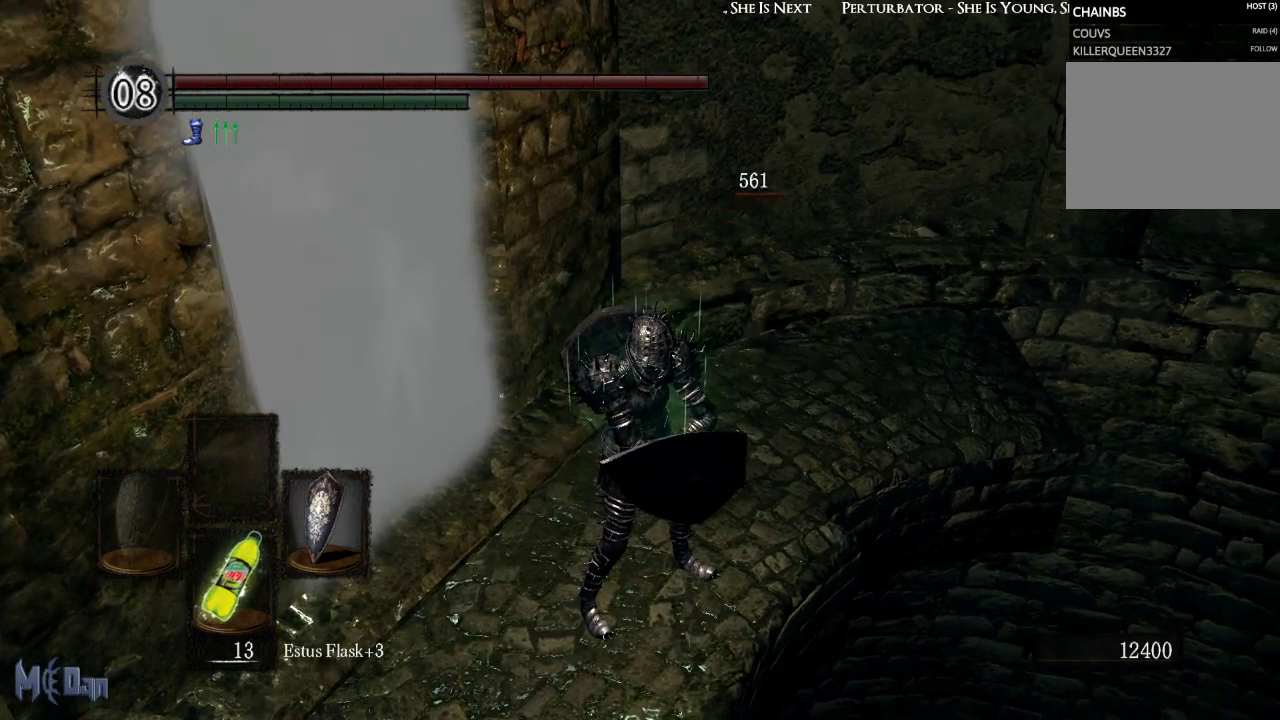
{"buttons": [], "left_stick": "center", "right_stick": "right", "events": []}
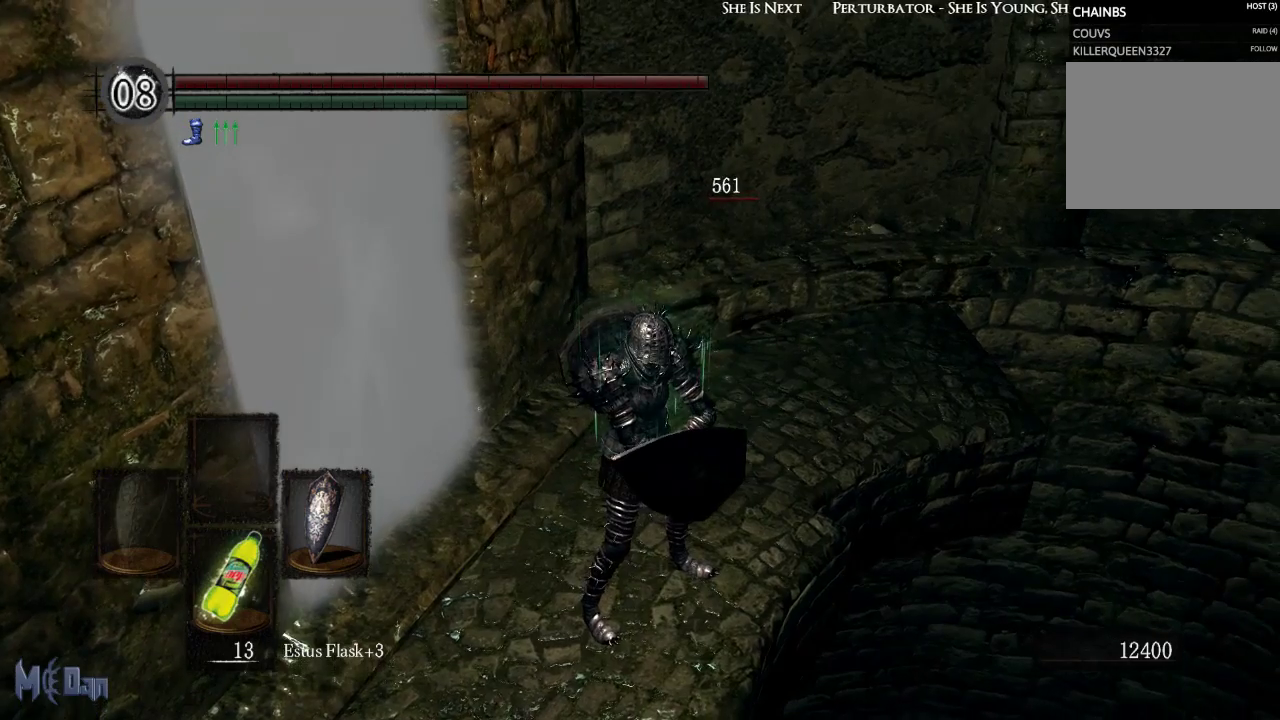
{"buttons": [], "left_stick": "center", "right_stick": "right", "events": [[150, "right_stick", "center"], [400, "right_stick", "right"]]}
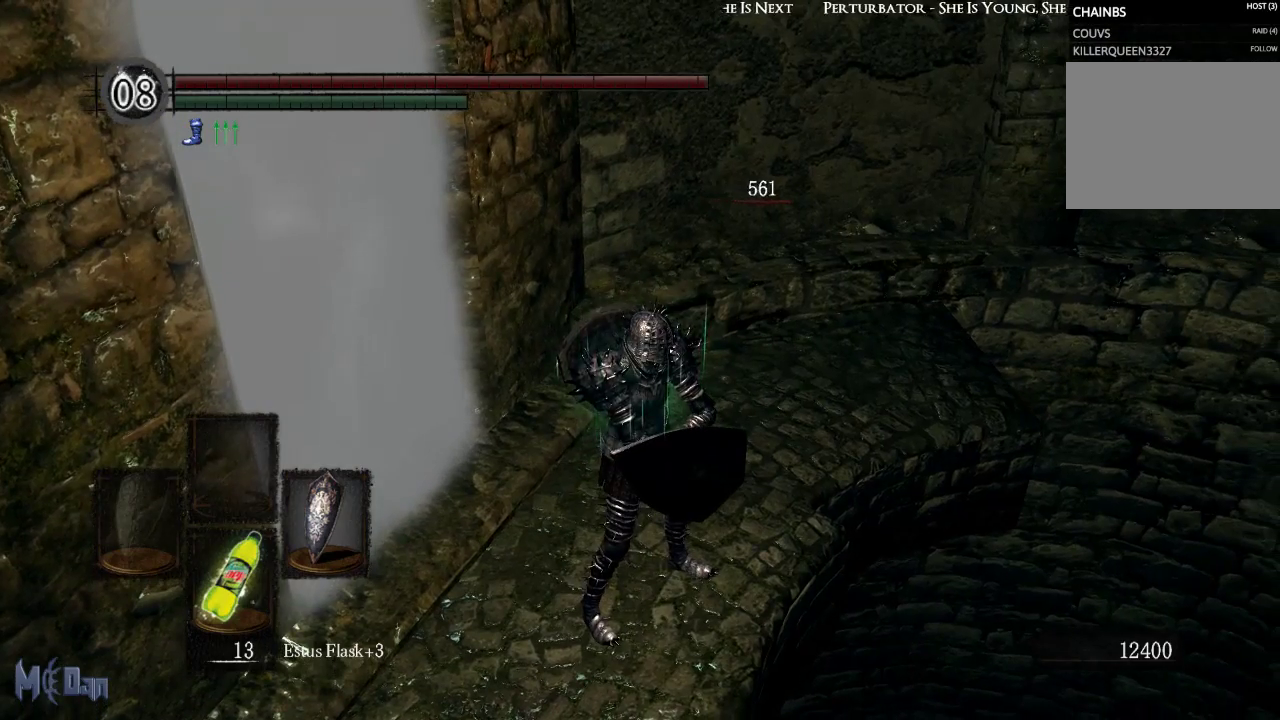
{"buttons": [], "left_stick": "center", "right_stick": "right", "events": []}
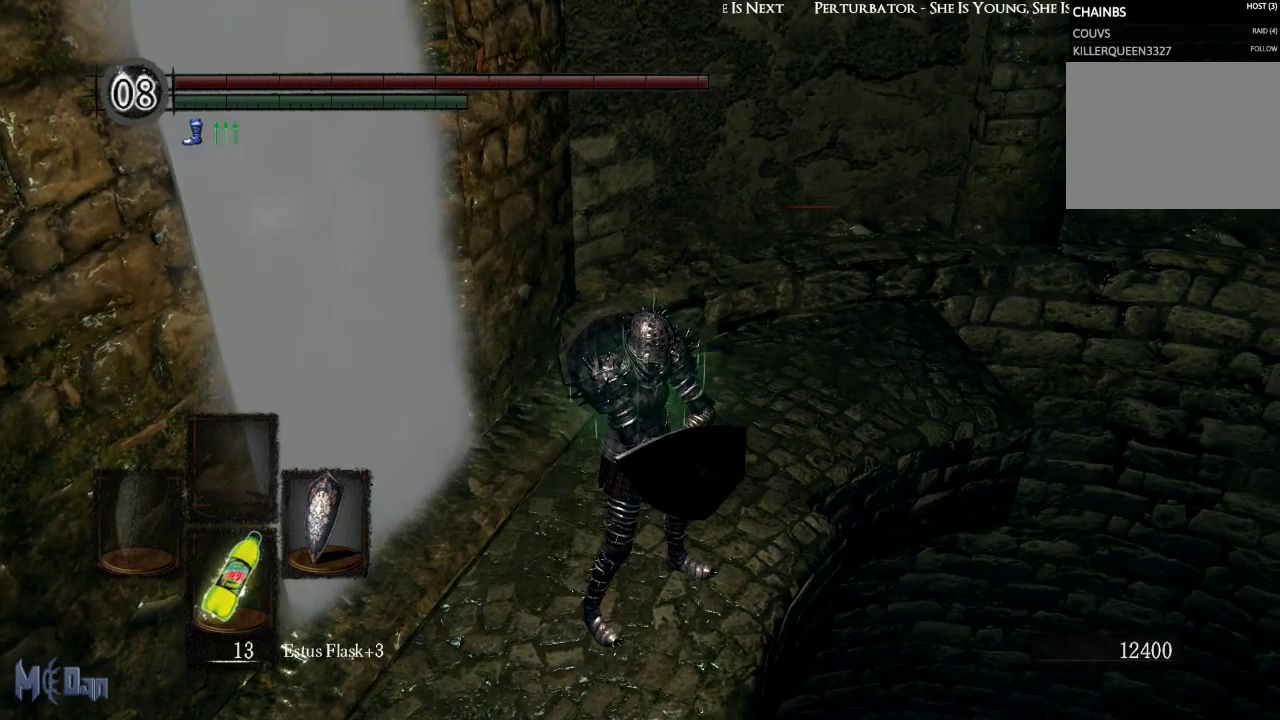
{"buttons": [], "left_stick": "center", "right_stick": "right", "events": []}
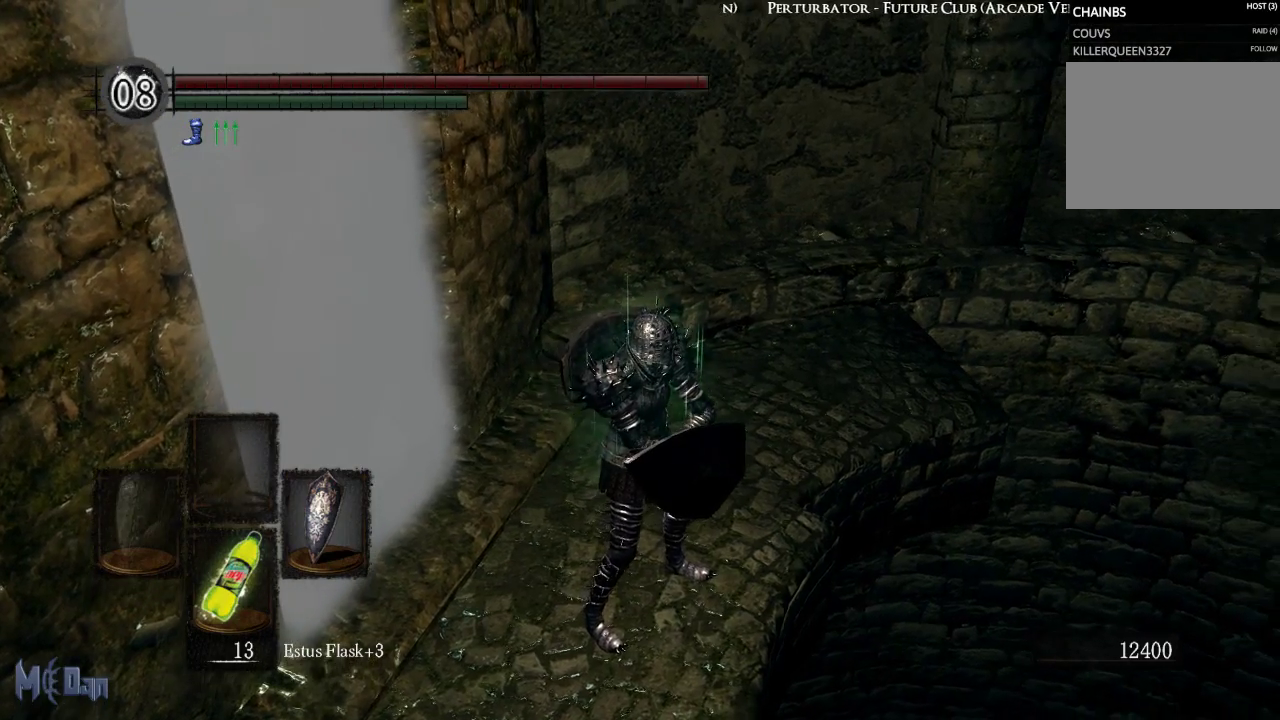
{"buttons": [], "left_stick": "center", "right_stick": "center", "events": [[50, "left_stick", "up-right"], [50, "right_stick", "center"], [417, "left_stick", "center"]]}